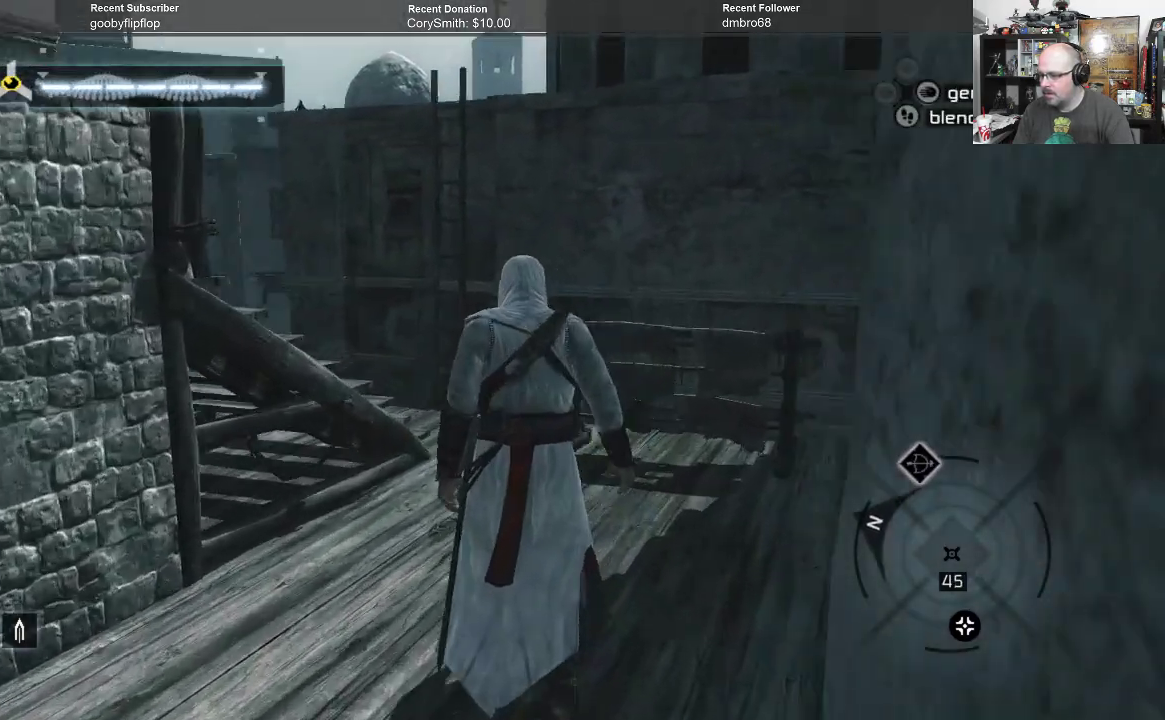
Gameplay with a controller (Xbox layout); each line is a JSON object with the inputs held at the frame after it. "events" lists button and stick changes between this image and that frame as [ms after this image, input, new state], when the widget could be followed in between.
{"buttons": [], "left_stick": "center", "right_stick": "center", "events": [[133, "left_stick", "center"]]}
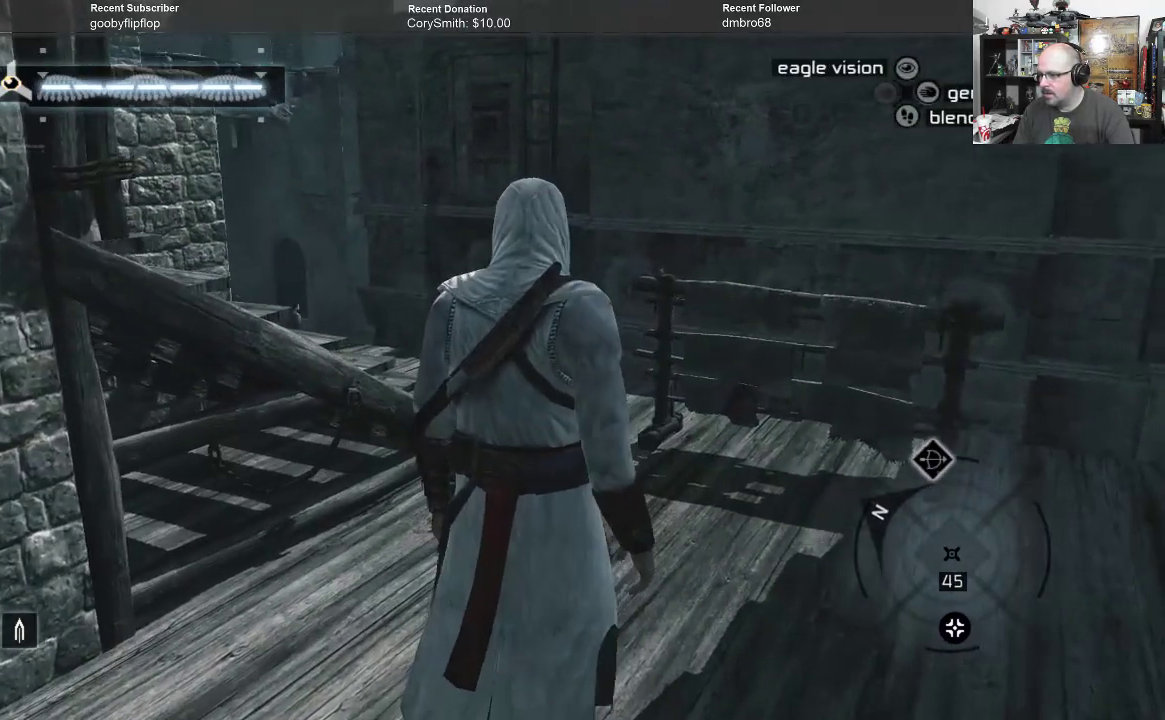
{"buttons": [], "left_stick": "up", "right_stick": "center", "events": [[100, "right_stick", "up"], [133, "left_stick", "up"], [367, "right_stick", "center"]]}
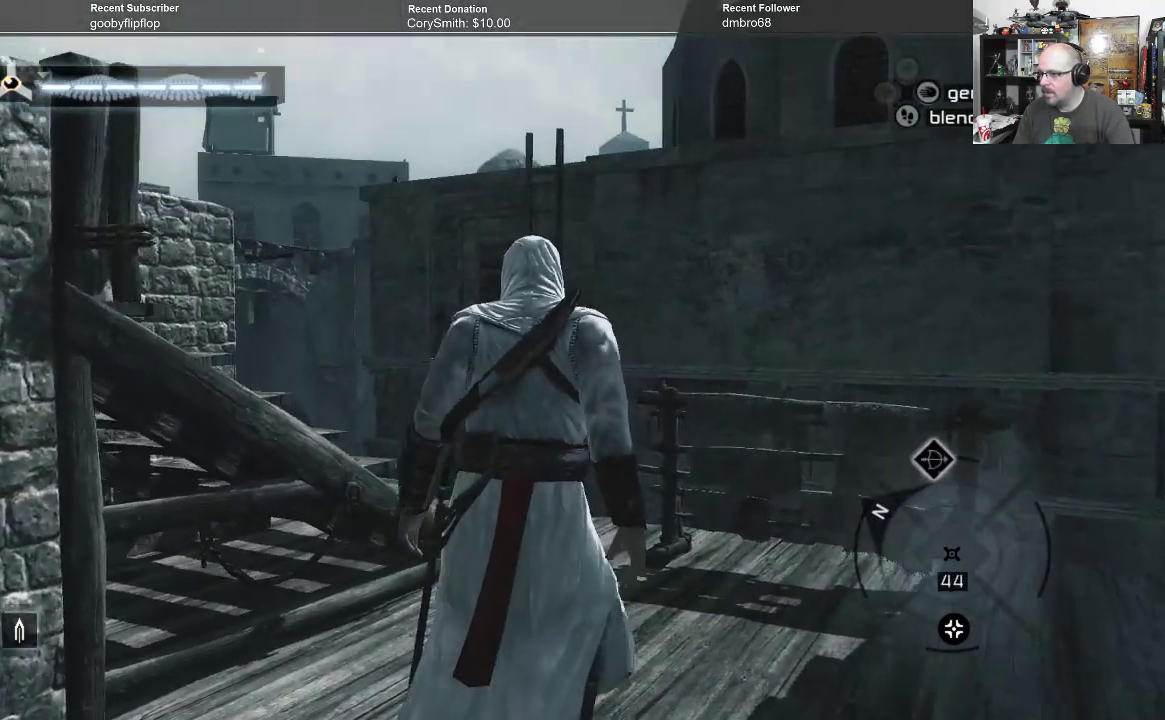
{"buttons": ["A", "R1"], "left_stick": "up", "right_stick": "center", "events": [[300, "A", "down"], [300, "R1", "down"]]}
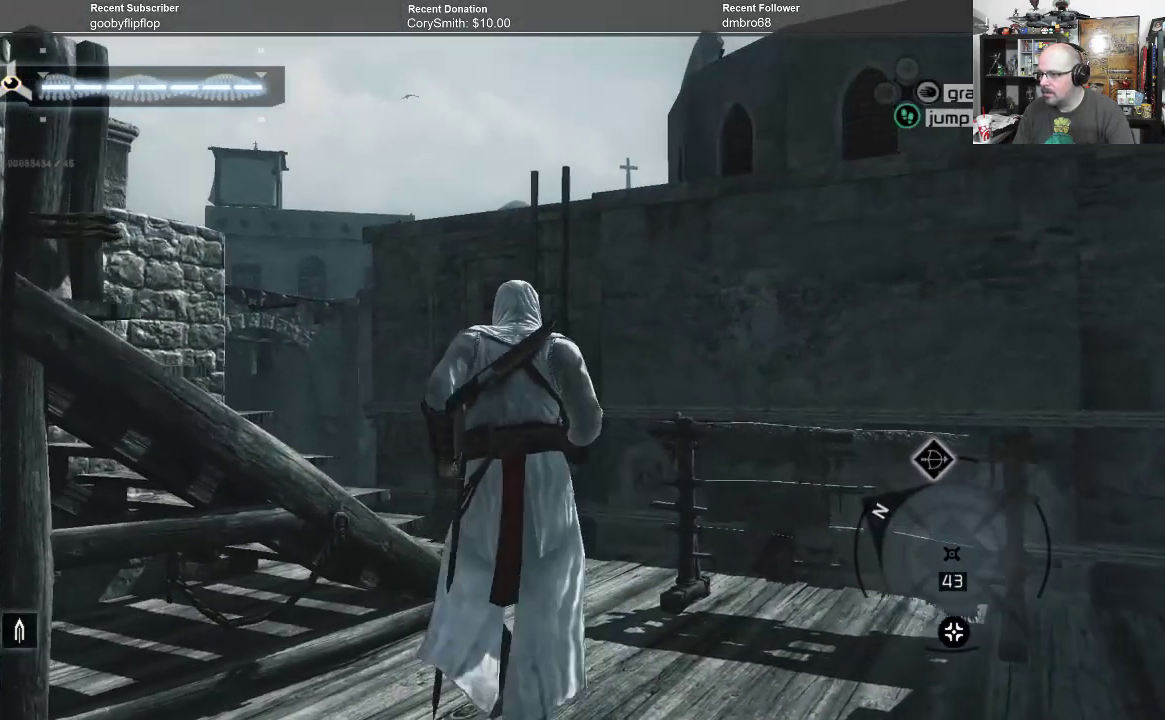
{"buttons": ["A", "R1"], "left_stick": "up", "right_stick": "center", "events": []}
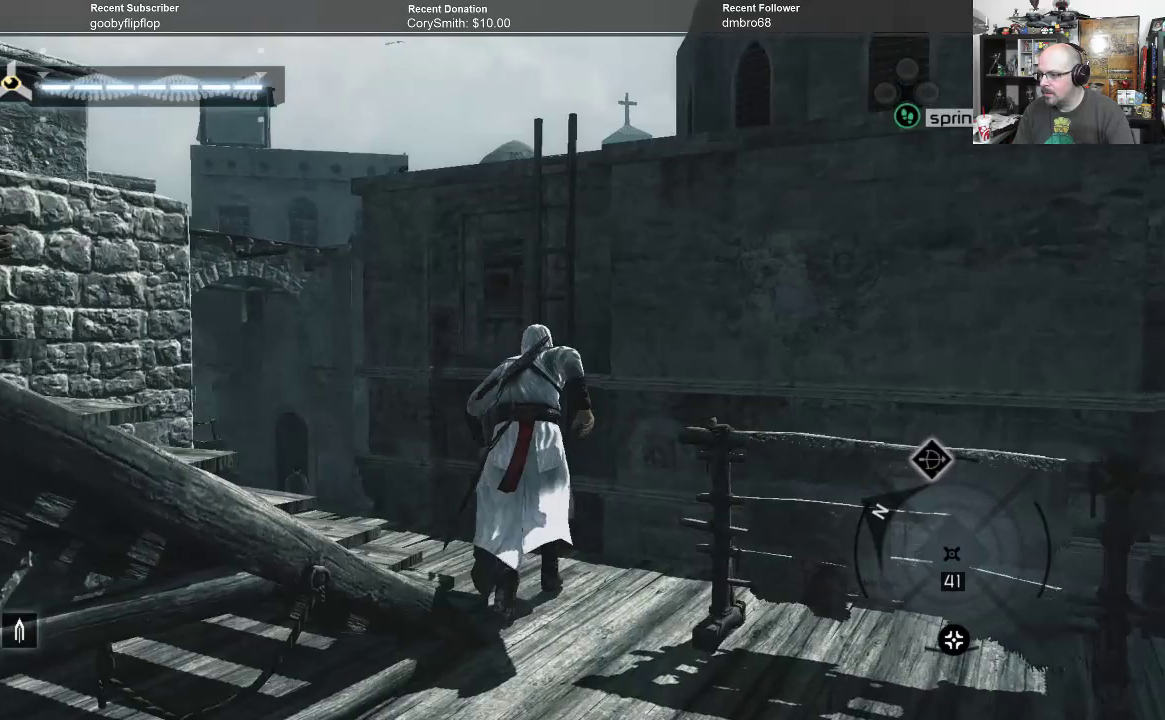
{"buttons": ["A", "R1"], "left_stick": "up", "right_stick": "center", "events": []}
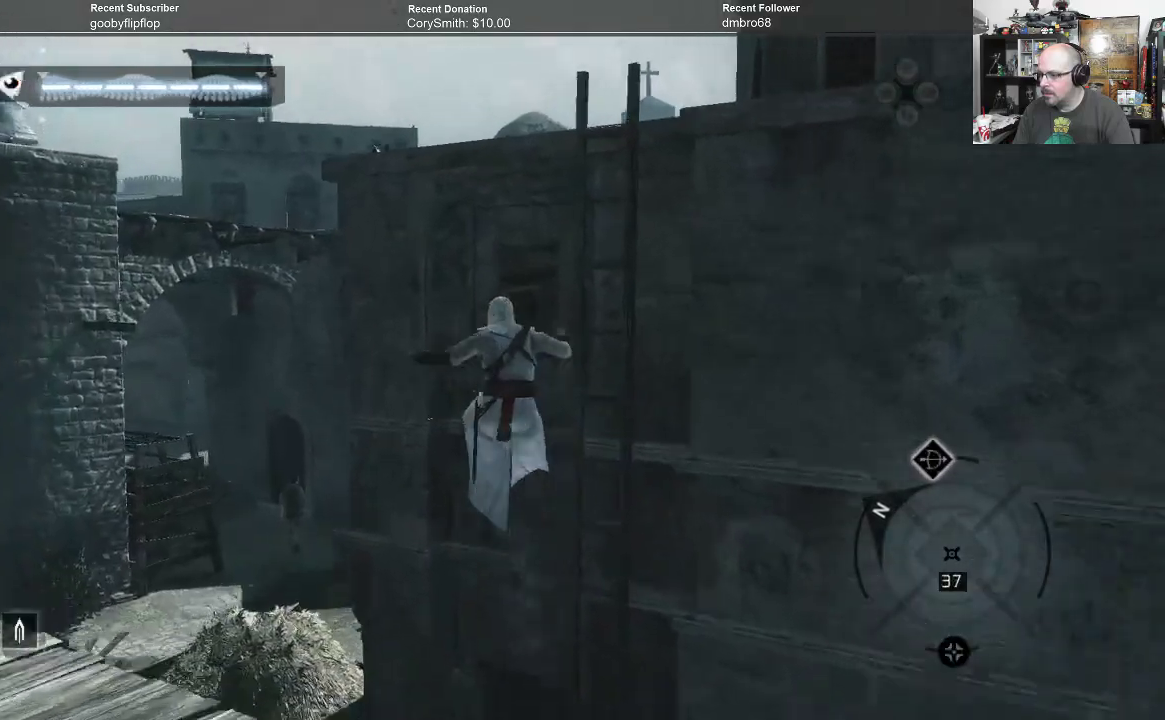
{"buttons": ["A", "R1"], "left_stick": "up", "right_stick": "center", "events": []}
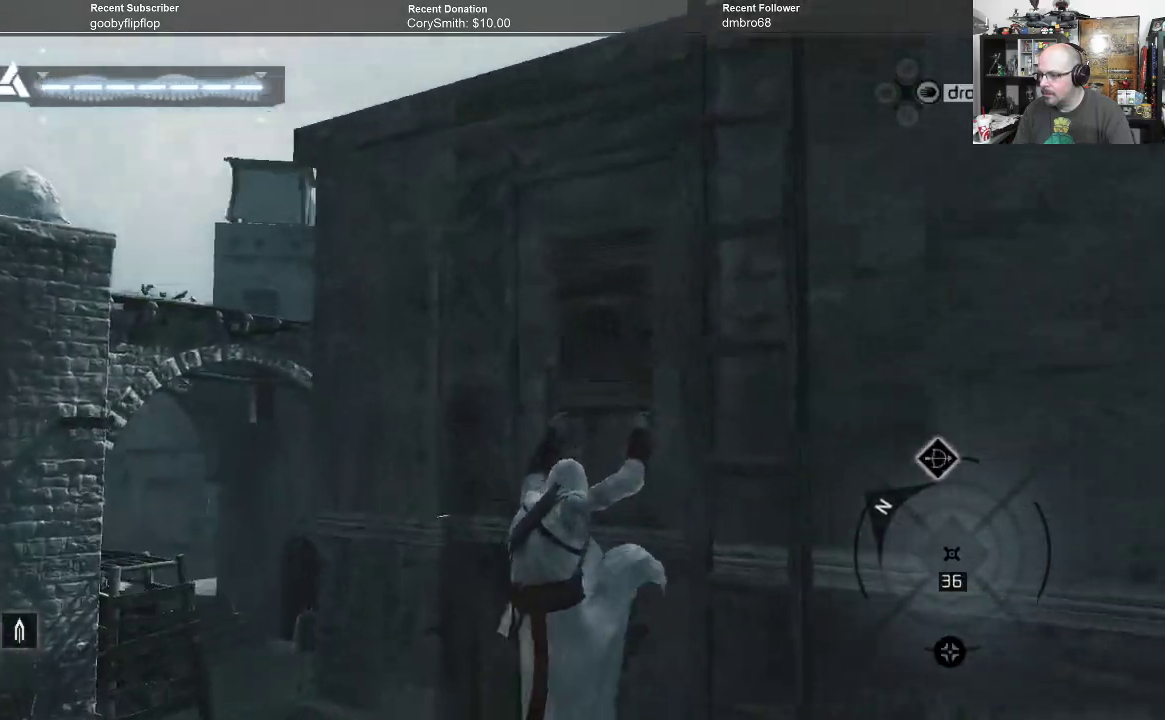
{"buttons": ["A", "R1"], "left_stick": "up", "right_stick": "center", "events": []}
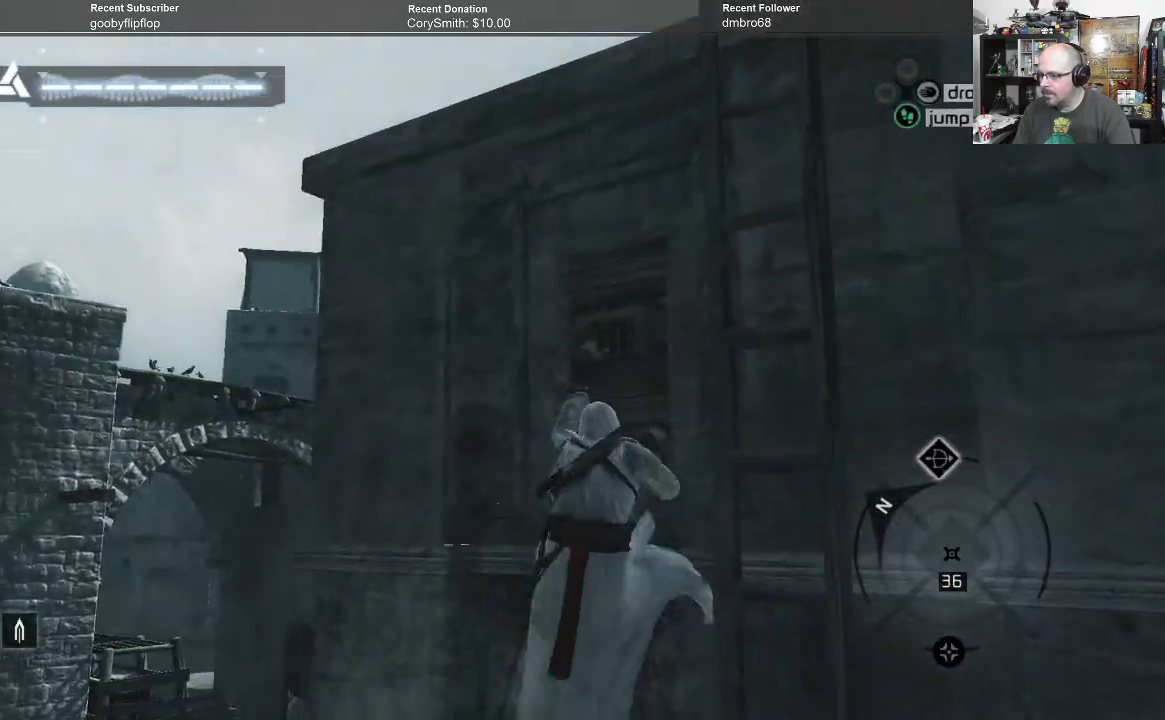
{"buttons": ["A", "R1"], "left_stick": "up", "right_stick": "center", "events": []}
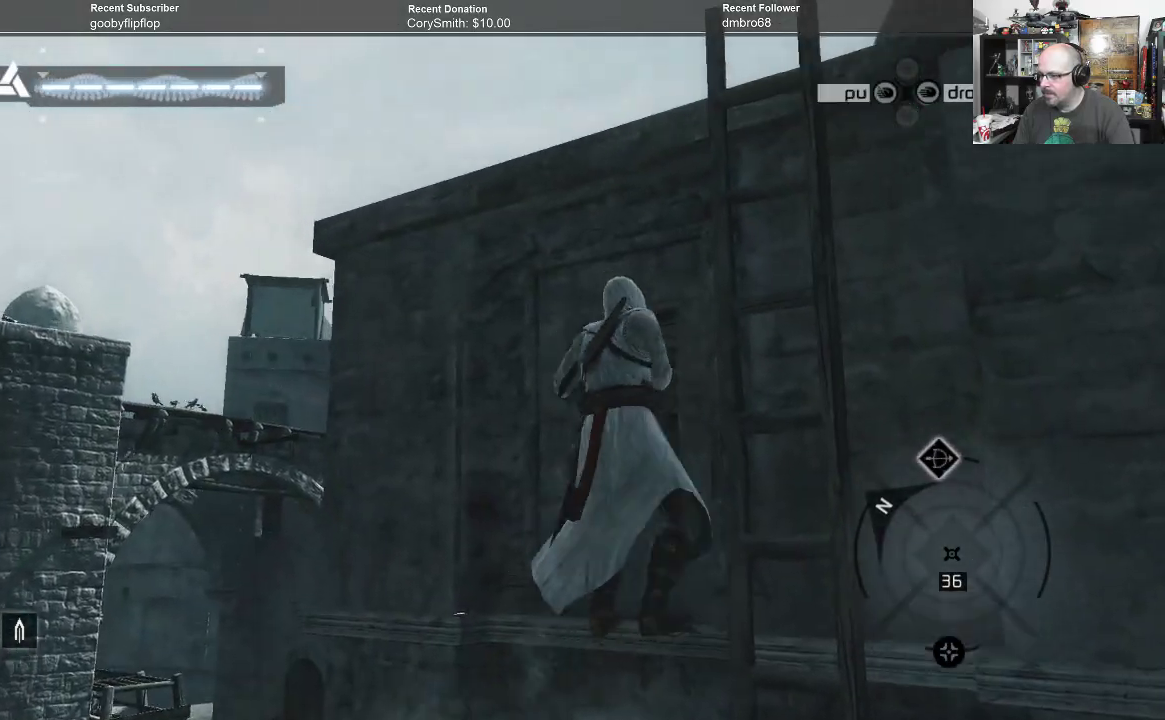
{"buttons": ["A", "R1"], "left_stick": "up", "right_stick": "center", "events": []}
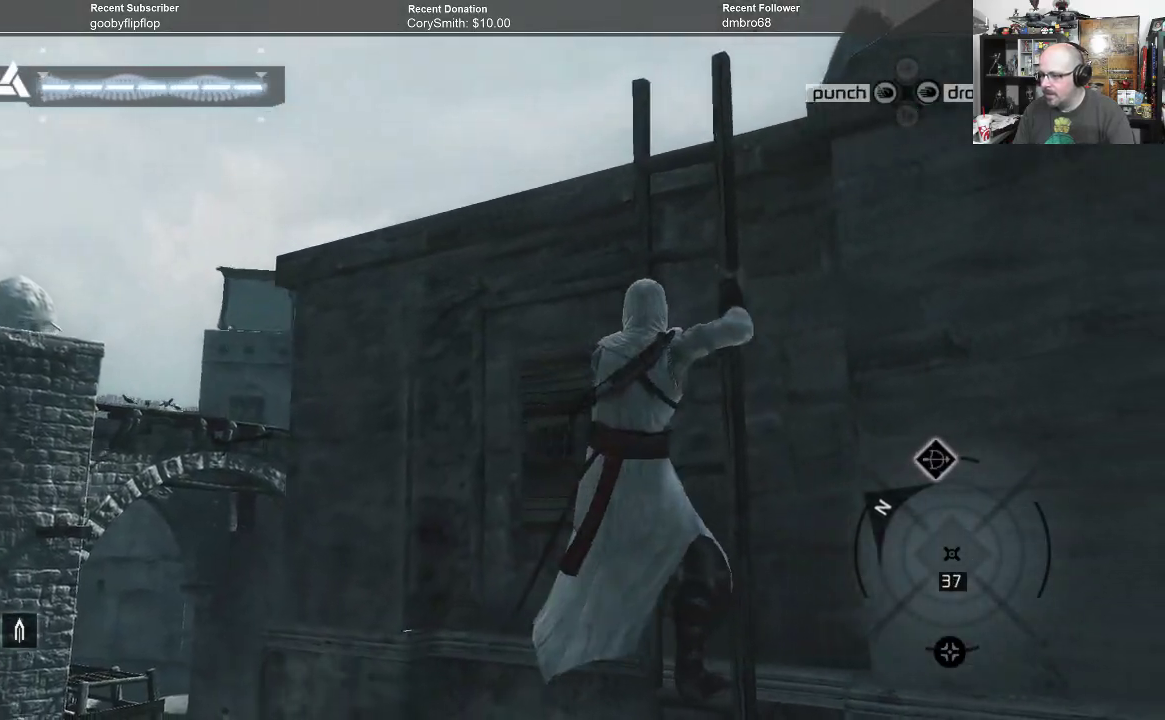
{"buttons": ["A", "R1"], "left_stick": "up", "right_stick": "center", "events": []}
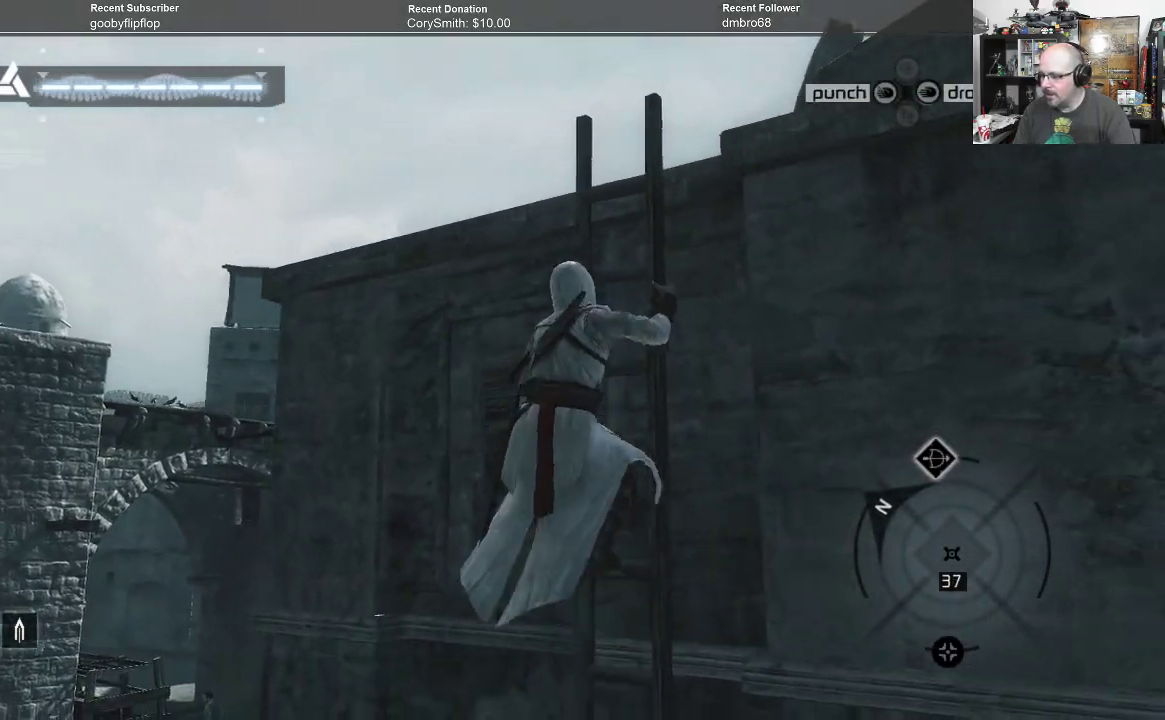
{"buttons": [], "left_stick": "up", "right_stick": "down", "events": [[133, "A", "up"], [167, "R1", "up"], [400, "right_stick", "down"]]}
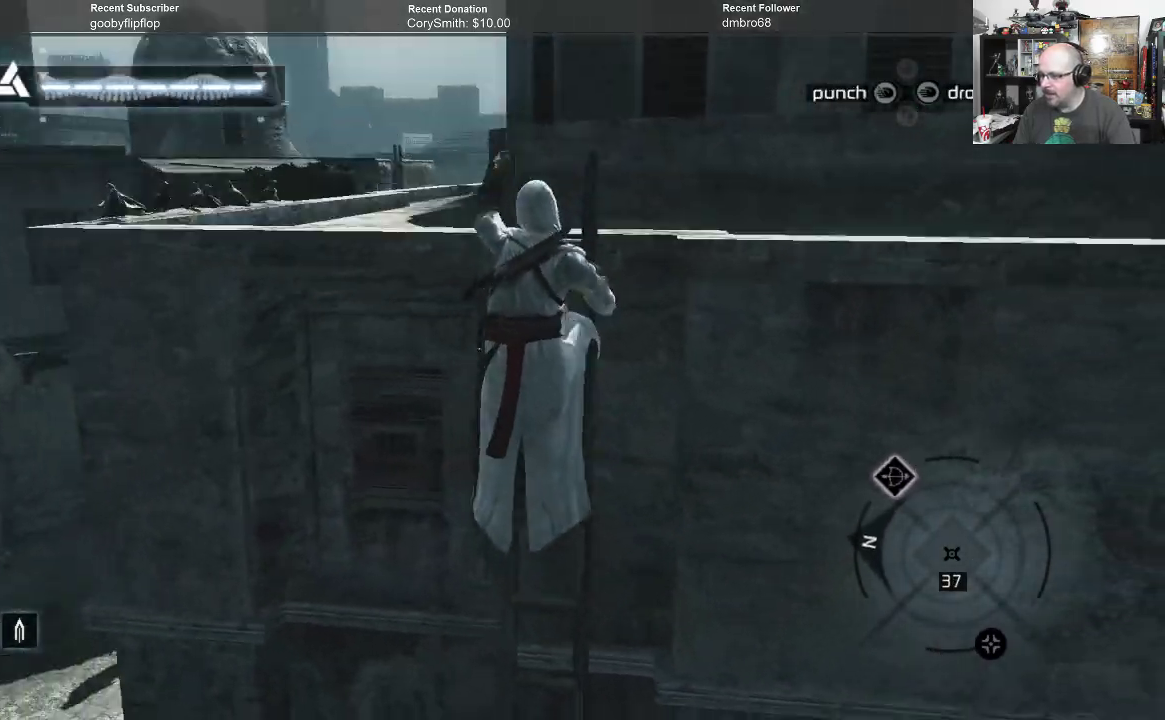
{"buttons": [], "left_stick": "center", "right_stick": "center", "events": [[133, "right_stick", "center"], [167, "left_stick", "center"]]}
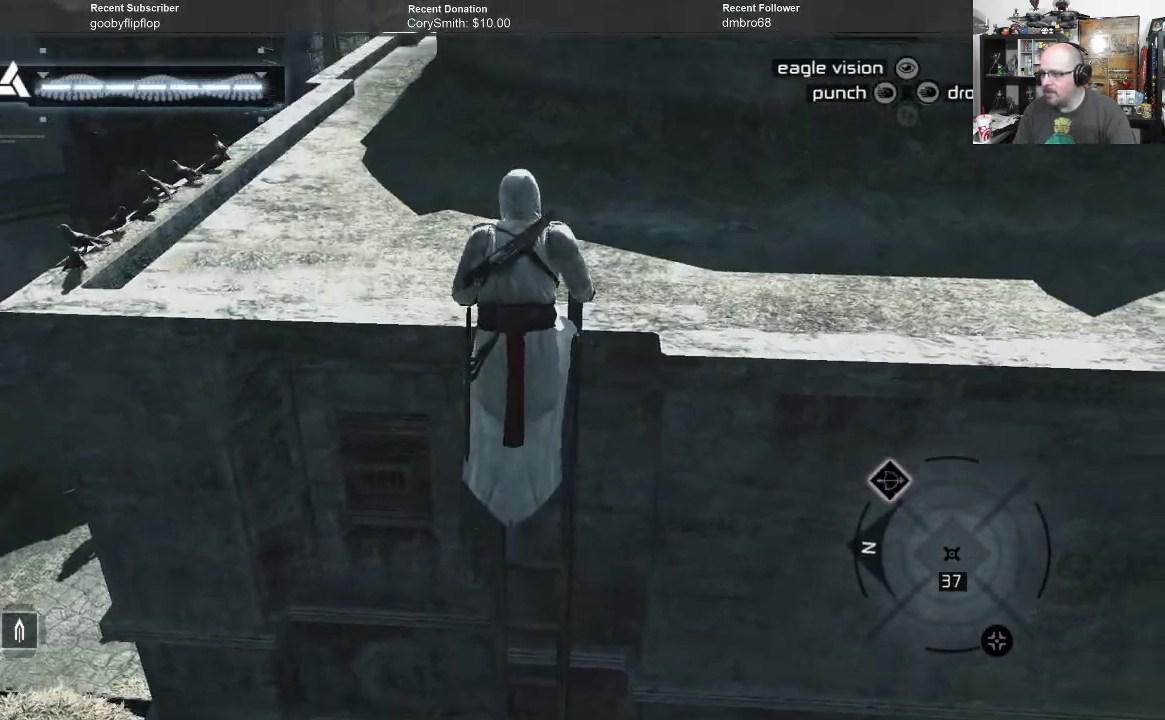
{"buttons": [], "left_stick": "center", "right_stick": "center", "events": [[33, "right_stick", "up"], [333, "right_stick", "center"]]}
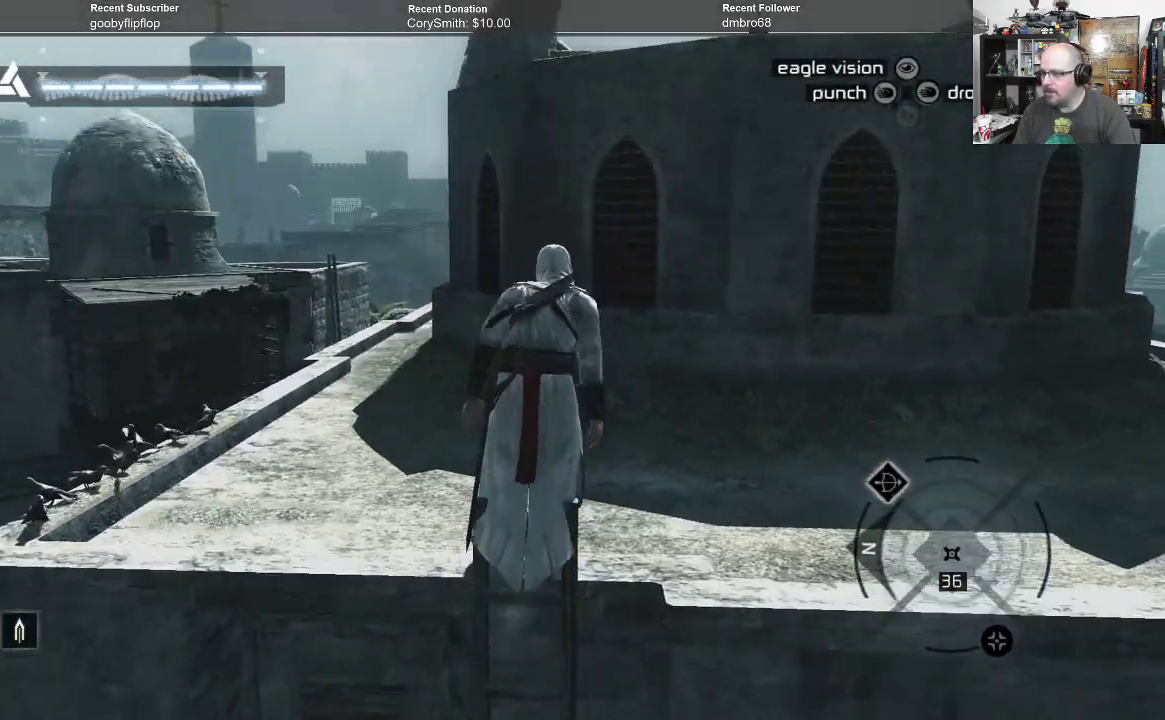
{"buttons": [], "left_stick": "center", "right_stick": "center", "events": [[100, "right_stick", "up-right"], [467, "right_stick", "center"]]}
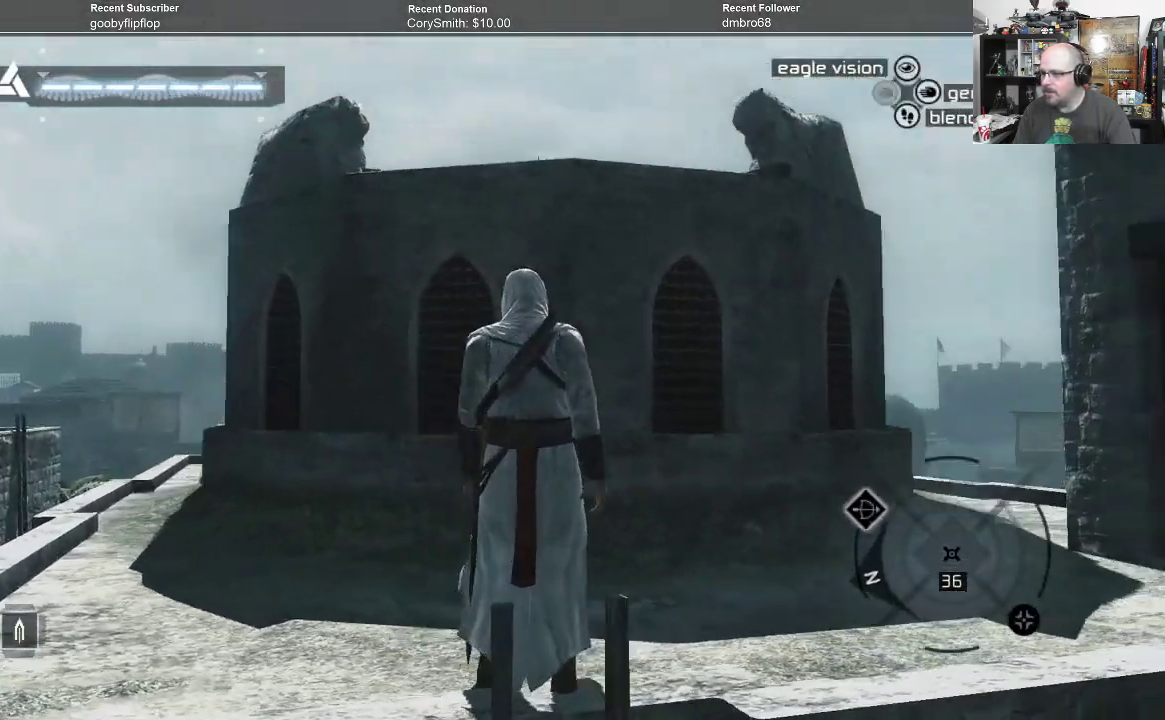
{"buttons": [], "left_stick": "center", "right_stick": "center", "events": [[133, "right_stick", "down"], [300, "right_stick", "down-left"], [500, "right_stick", "center"]]}
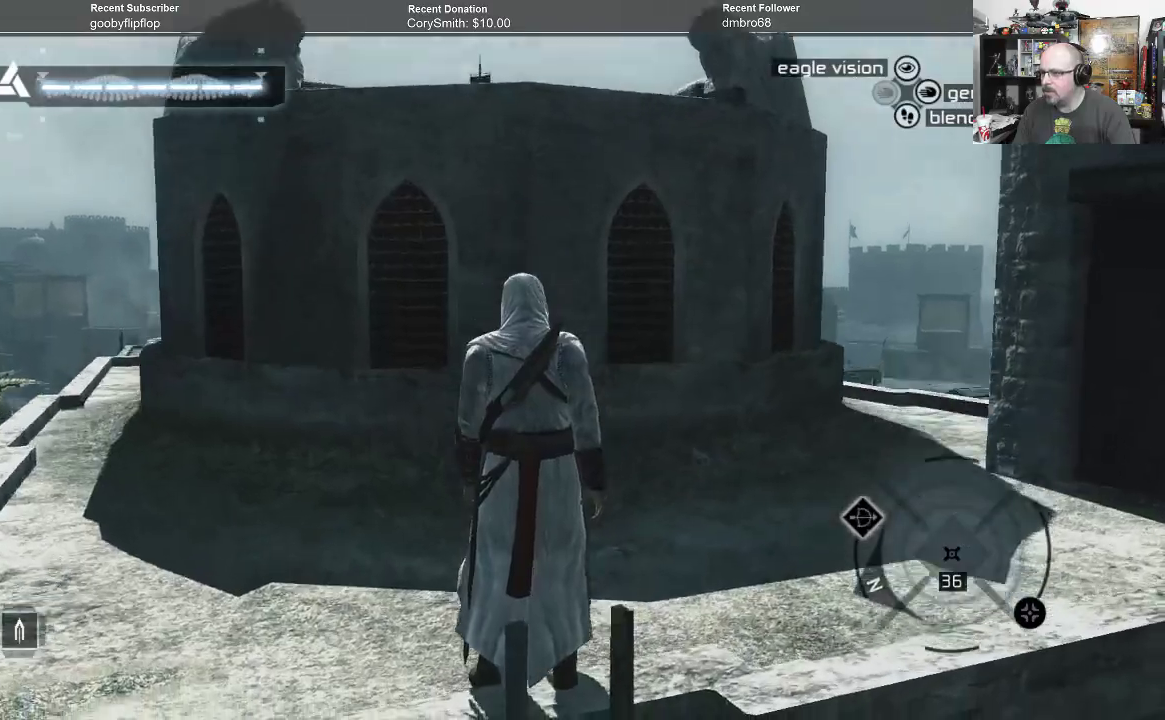
{"buttons": [], "left_stick": "up", "right_stick": "center", "events": [[300, "left_stick", "up"]]}
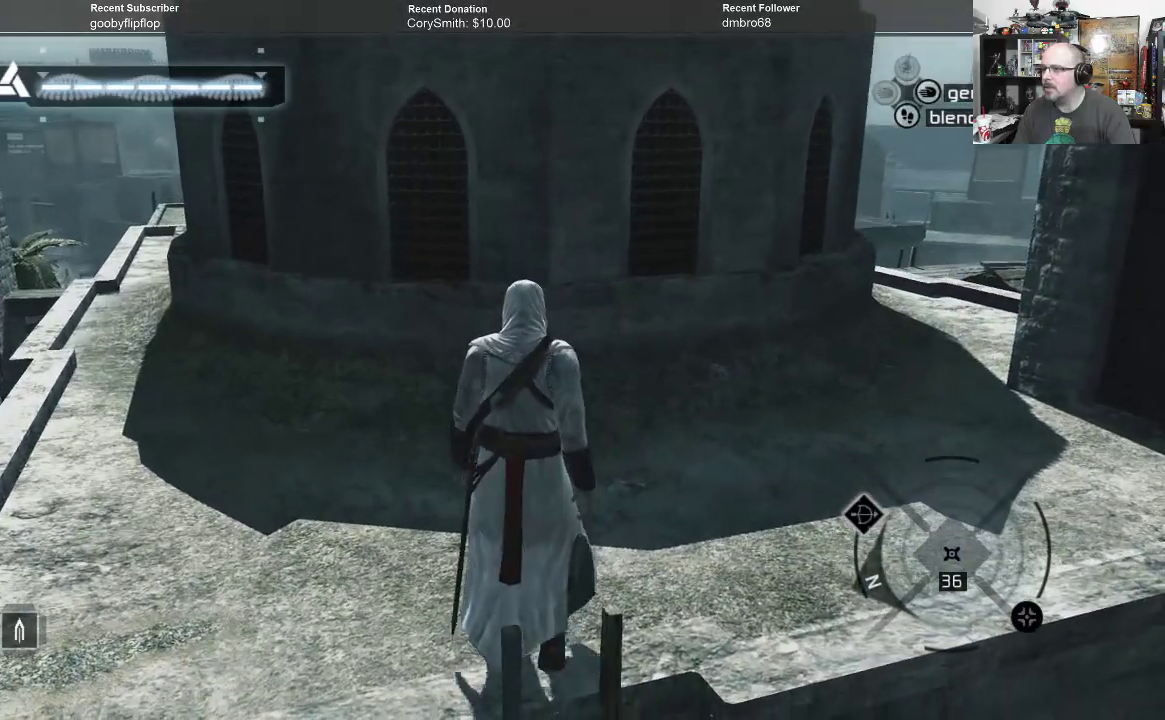
{"buttons": ["A", "R1"], "left_stick": "up", "right_stick": "center", "events": [[33, "right_stick", "up"], [167, "right_stick", "center"], [300, "R1", "down"], [333, "A", "down"]]}
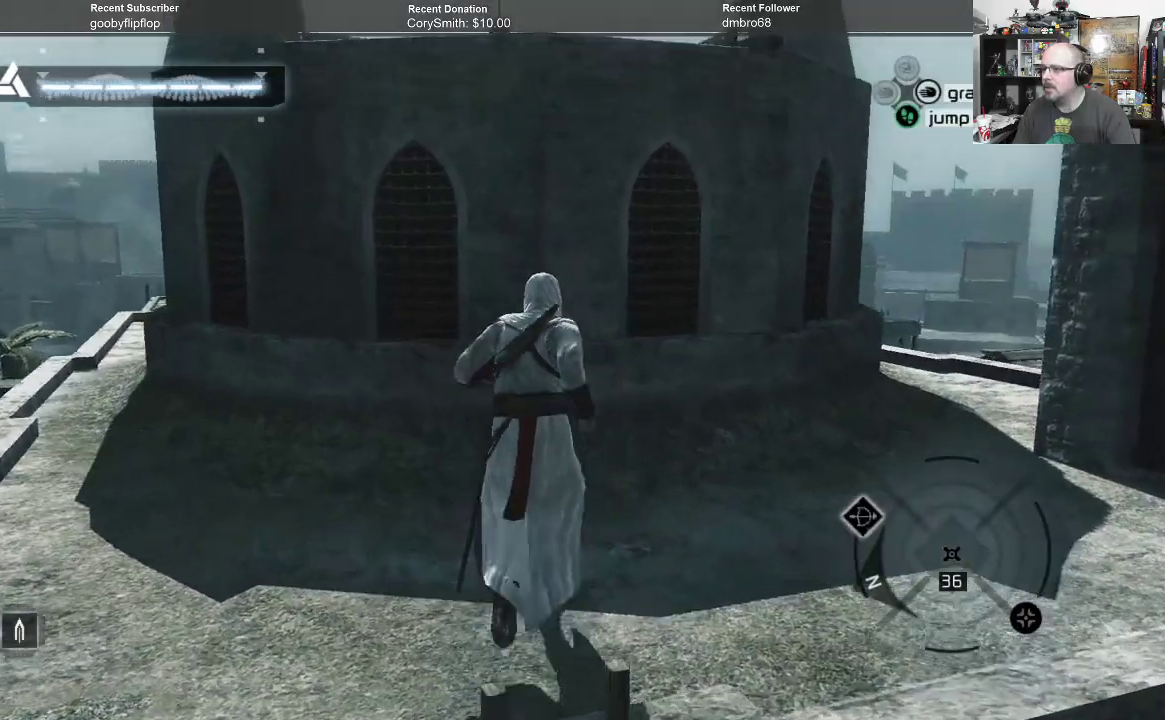
{"buttons": ["A", "R1"], "left_stick": "up", "right_stick": "center", "events": []}
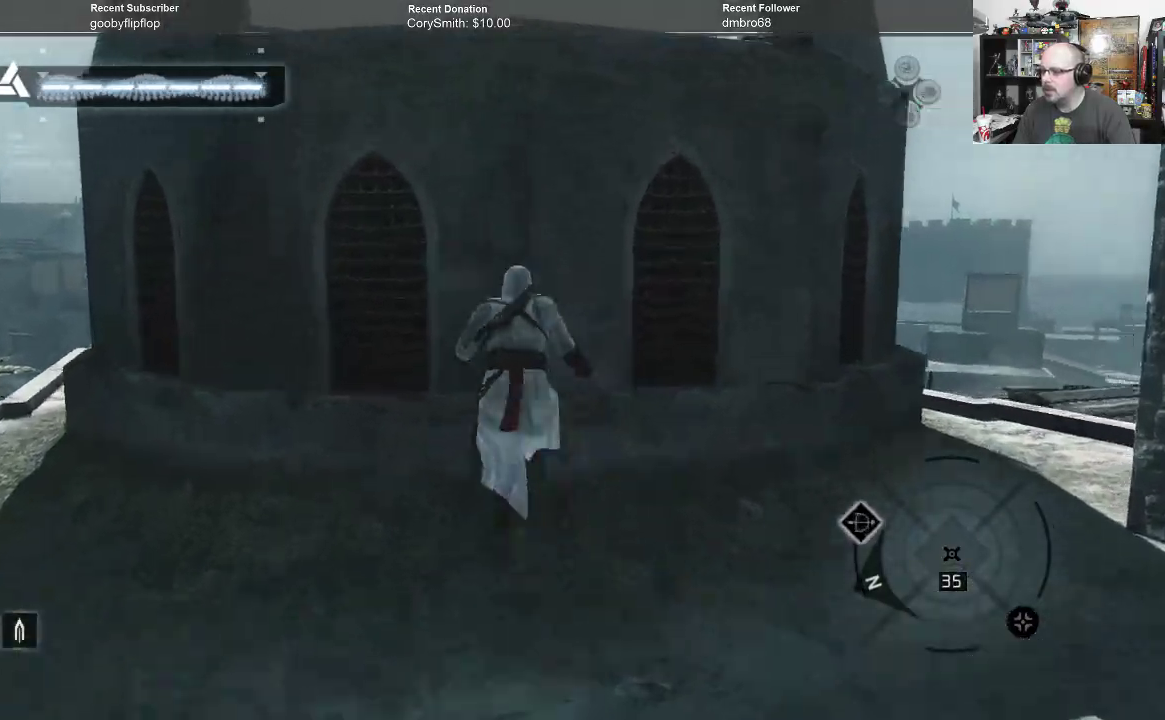
{"buttons": ["A", "R1"], "left_stick": "up", "right_stick": "center", "events": []}
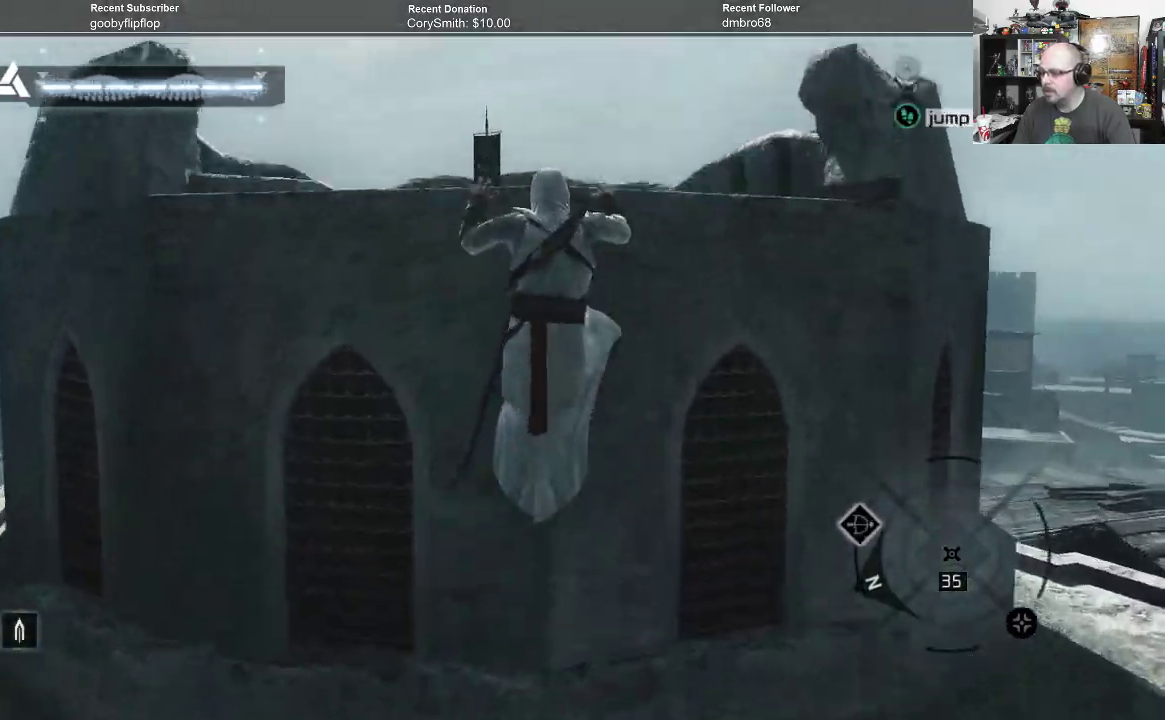
{"buttons": ["A", "R1"], "left_stick": "up", "right_stick": "center", "events": []}
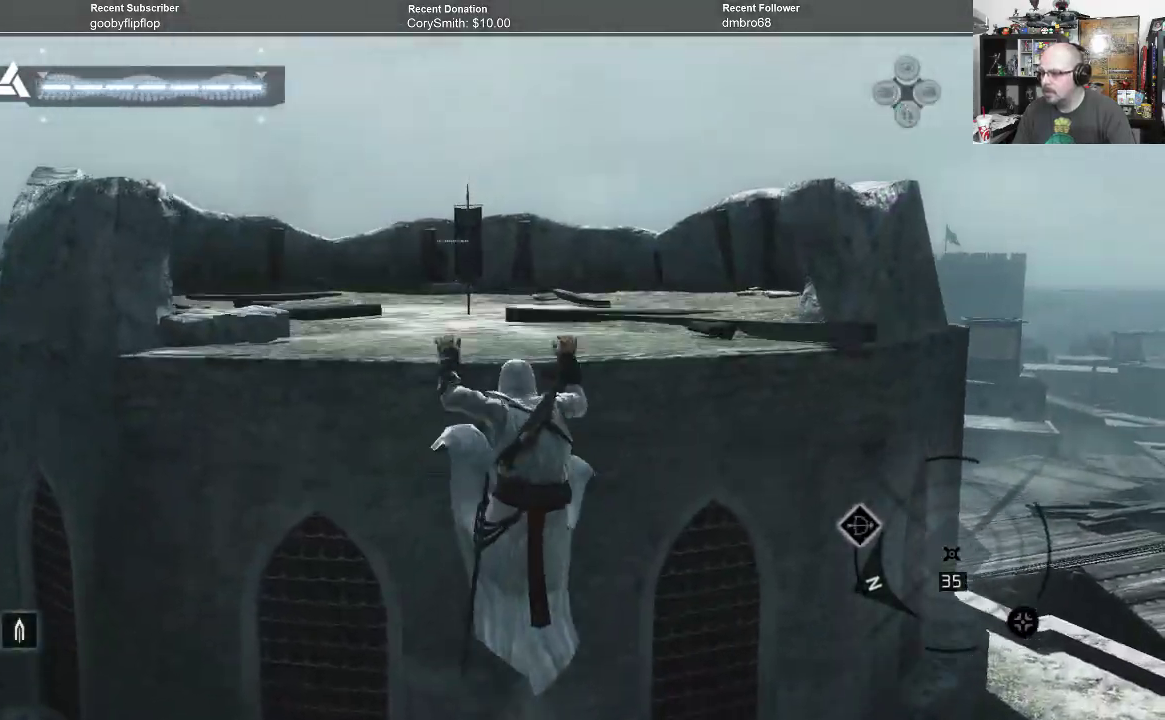
{"buttons": ["A", "R1"], "left_stick": "up", "right_stick": "center", "events": []}
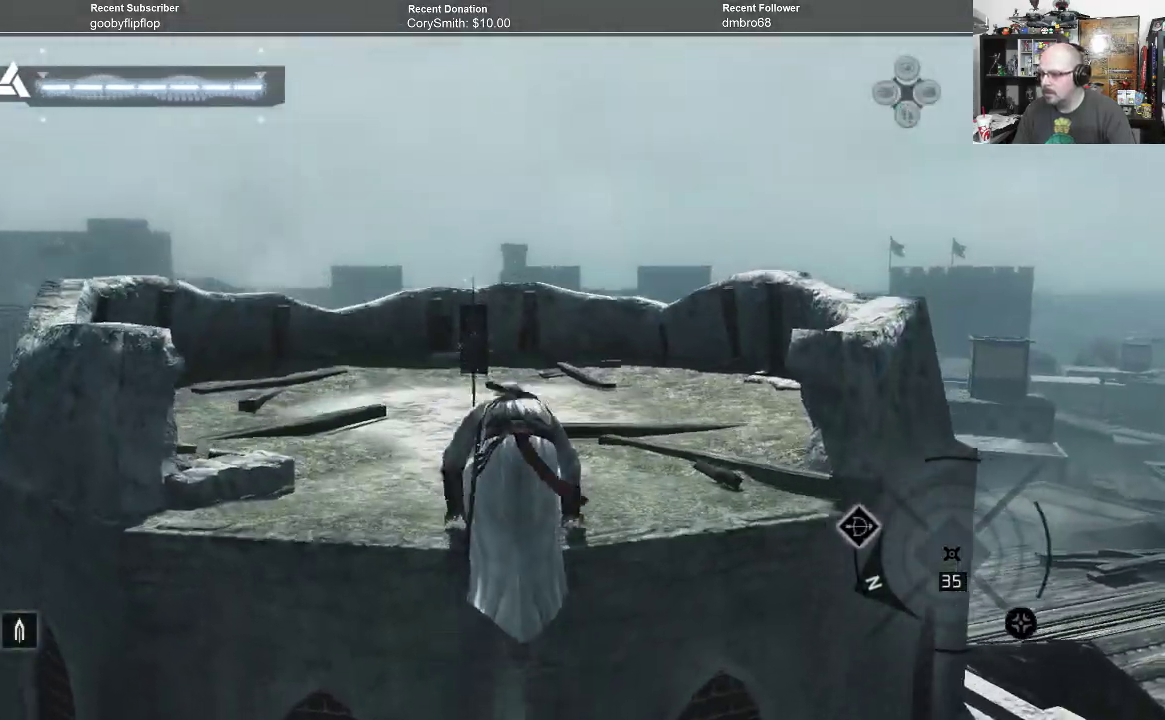
{"buttons": [], "left_stick": "up", "right_stick": "down", "events": [[100, "A", "up"], [100, "R1", "up"], [433, "right_stick", "down"]]}
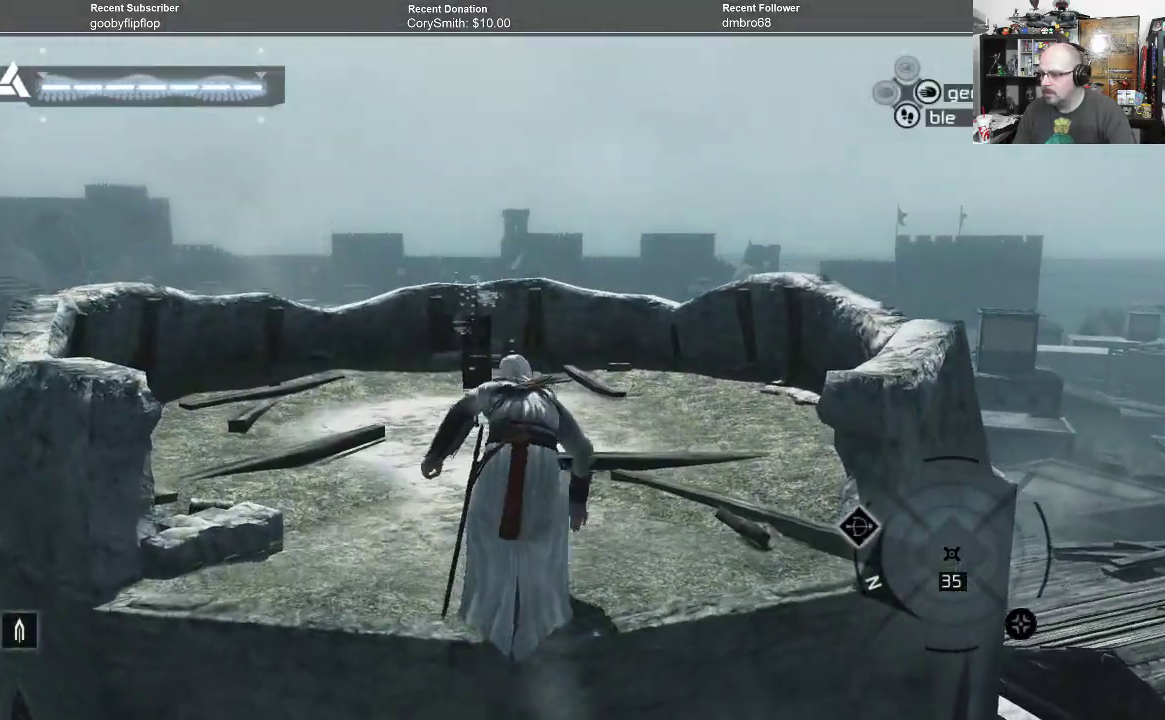
{"buttons": [], "left_stick": "up", "right_stick": "center", "events": [[167, "right_stick", "center"]]}
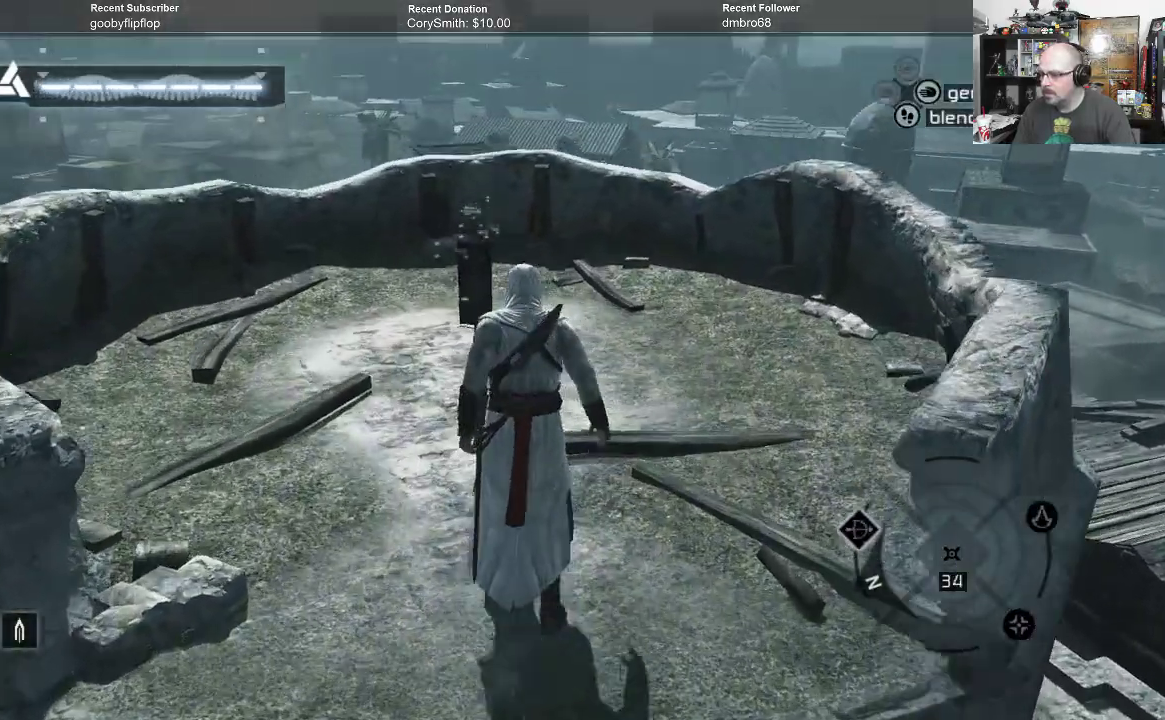
{"buttons": [], "left_stick": "up", "right_stick": "center", "events": []}
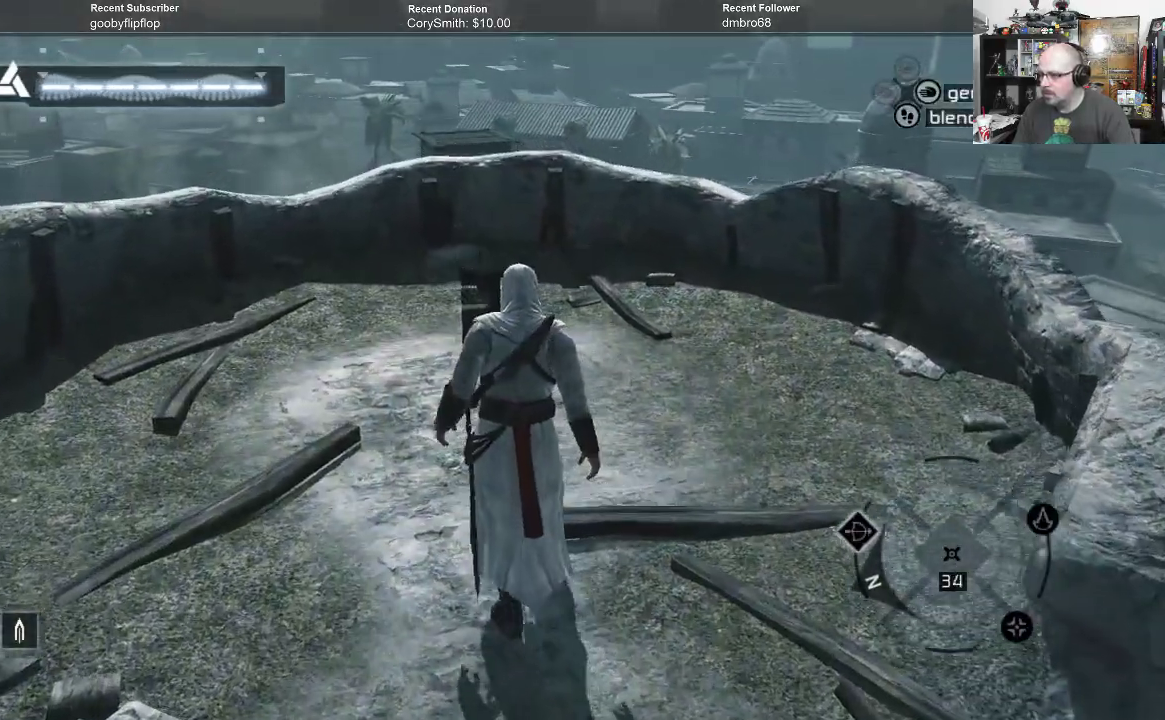
{"buttons": [], "left_stick": "up", "right_stick": "center", "events": []}
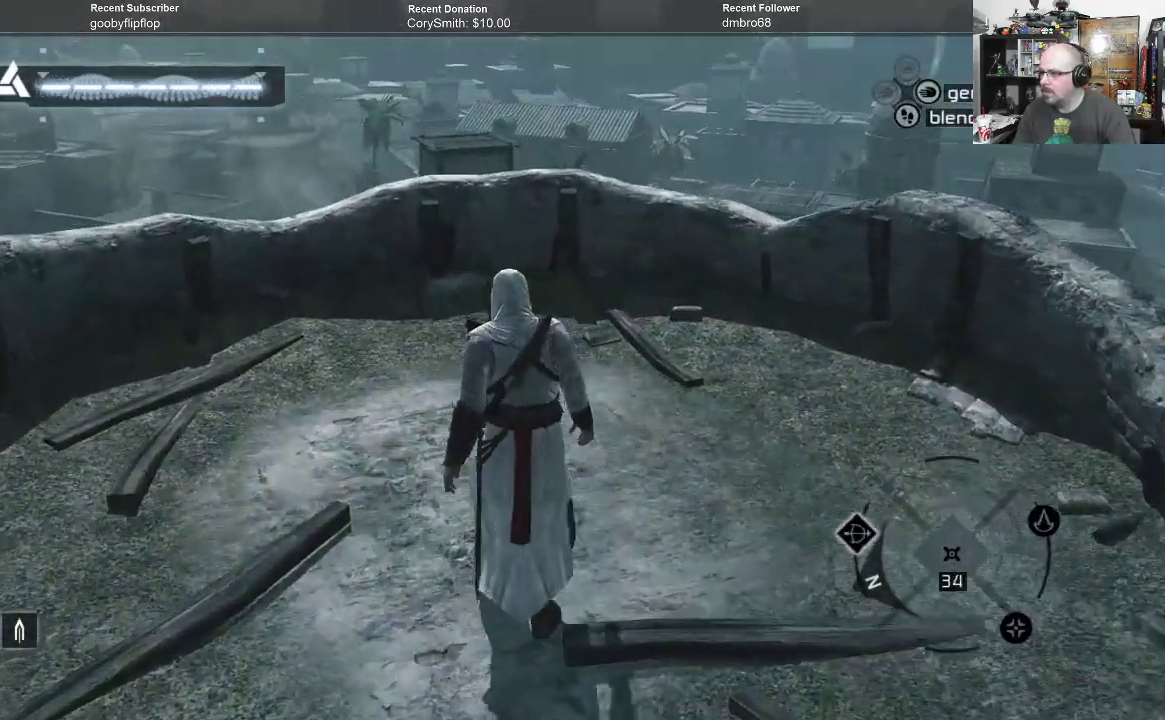
{"buttons": [], "left_stick": "up", "right_stick": "left", "events": [[200, "right_stick", "left"]]}
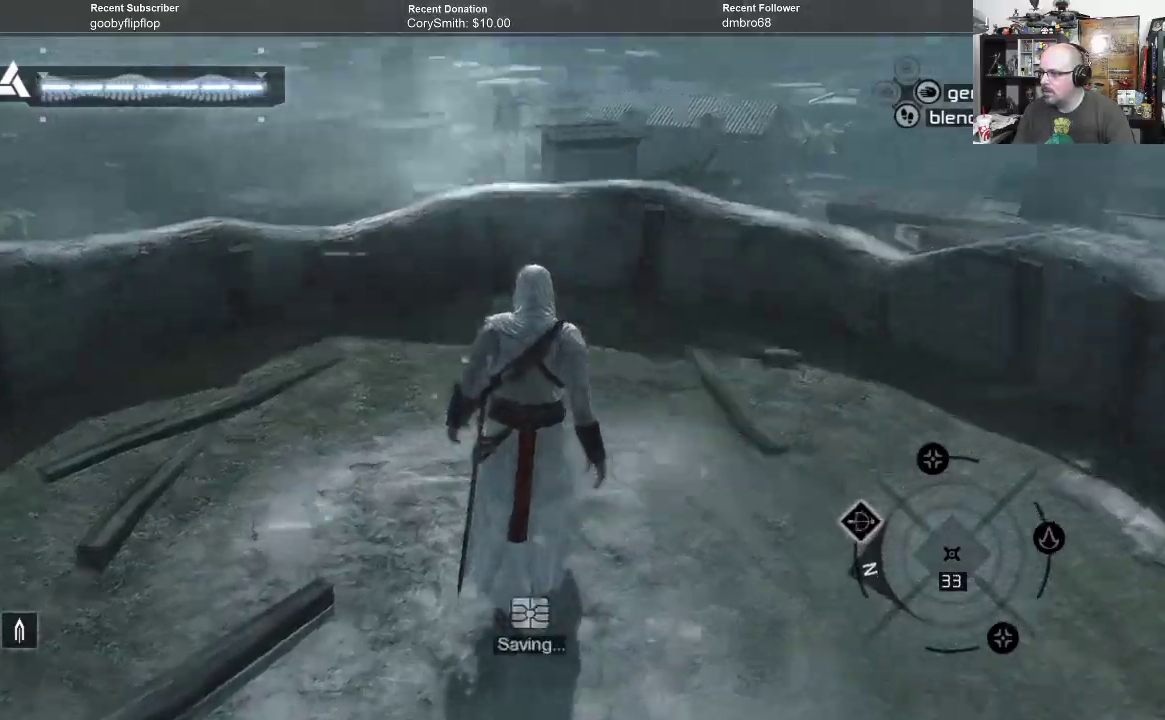
{"buttons": [], "left_stick": "down-left", "right_stick": "left", "events": [[133, "right_stick", "down-left"], [233, "left_stick", "left"], [300, "left_stick", "down-left"], [367, "right_stick", "left"]]}
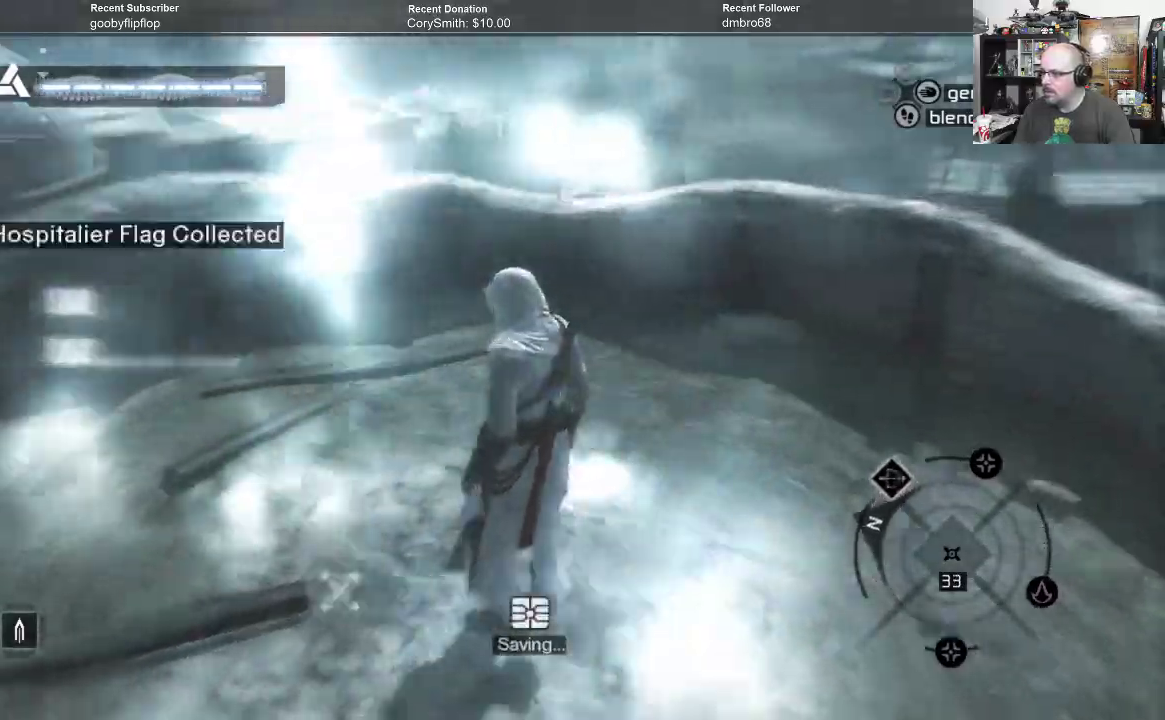
{"buttons": [], "left_stick": "left", "right_stick": "left", "events": [[233, "left_stick", "left"]]}
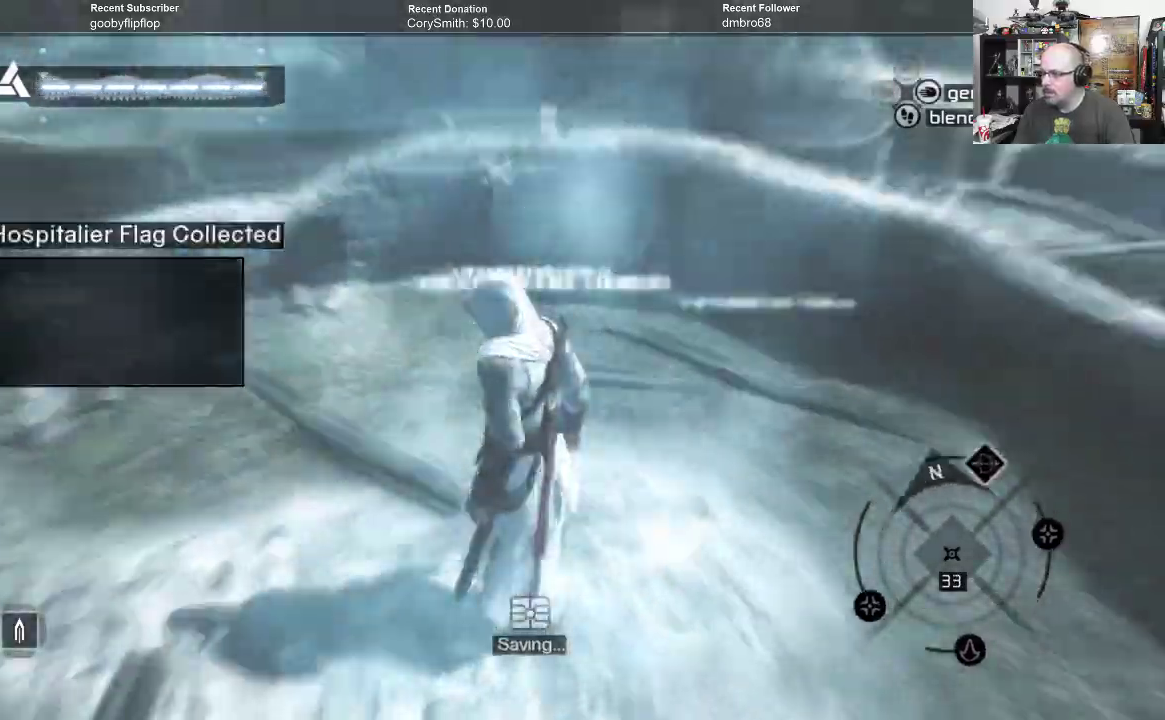
{"buttons": [], "left_stick": "up-left", "right_stick": "left", "events": [[167, "right_stick", "center"], [200, "left_stick", "up-left"], [333, "right_stick", "left"]]}